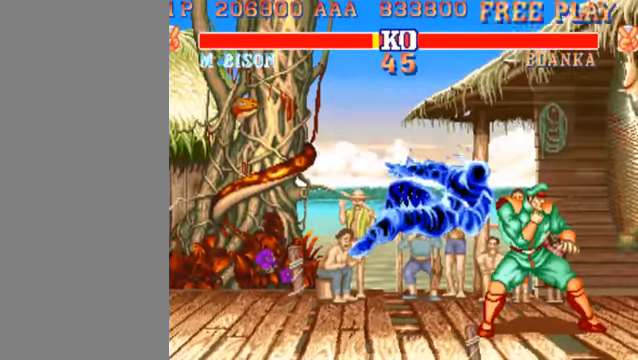
Gameplay with a controller (arcade stick); each line is a JSON object with the inputs held at the frame after it. "events" lists button and stick changes between this image and that frame as [ms after this image, input, new state], when the widget could be followed in between. Not read: L3 R3.
{"buttons": ["MK"], "left_stick": "down-right", "events": [[100, "left_stick", "up"], [233, "left_stick", "down"], [300, "left_stick", "right"], [366, "left_stick", "up"], [433, "left_stick", "left"], [500, "left_stick", "down-right"]]}
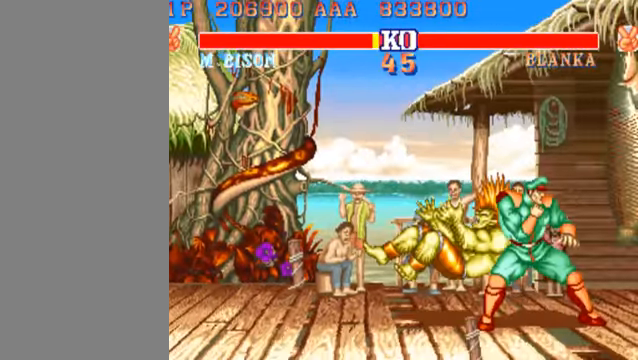
{"buttons": [], "left_stick": "up-left", "events": [[33, "MK", "up"], [100, "left_stick", "up-left"], [200, "left_stick", "down-right"], [300, "left_stick", "up-left"], [400, "left_stick", "right"], [466, "left_stick", "up-left"]]}
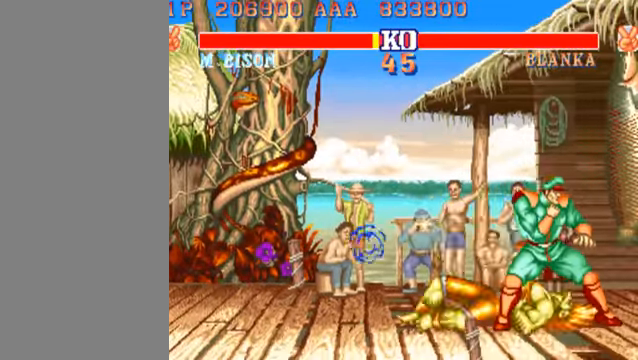
{"buttons": [], "left_stick": "up-left", "events": [[33, "left_stick", "right"], [133, "left_stick", "up-left"], [234, "left_stick", "right"], [300, "left_stick", "up-left"], [400, "left_stick", "right"], [500, "left_stick", "up-left"]]}
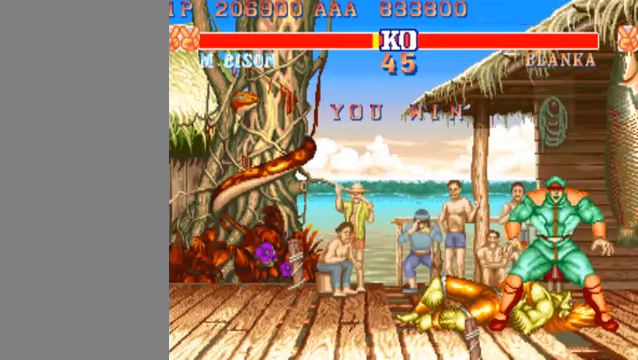
{"buttons": ["MK"], "left_stick": "center", "events": [[34, "left_stick", "right"], [167, "left_stick", "up"], [234, "left_stick", "center"], [400, "MK", "down"]]}
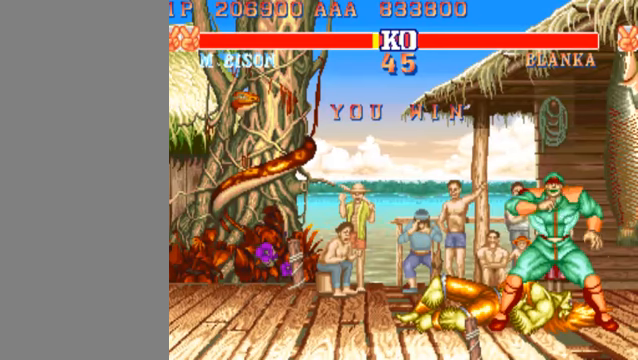
{"buttons": [], "left_stick": "center", "events": [[334, "MK", "up"]]}
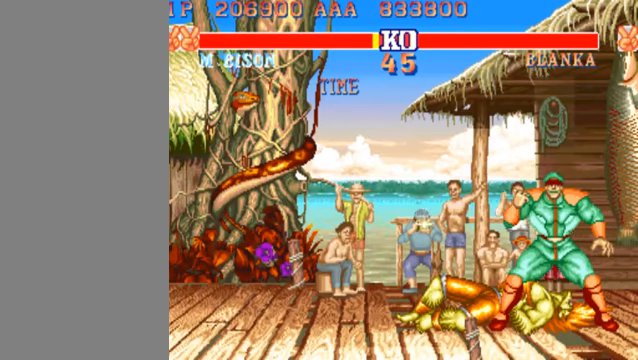
{"buttons": [], "left_stick": "center", "events": []}
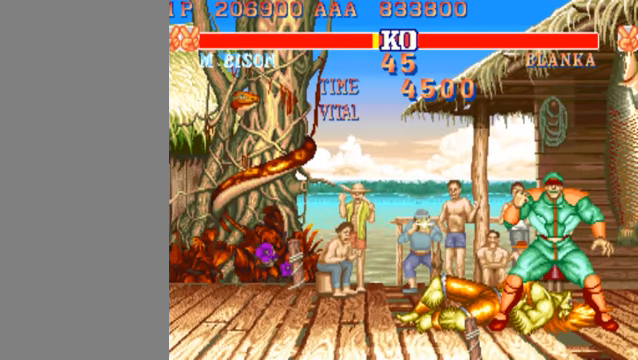
{"buttons": [], "left_stick": "center", "events": []}
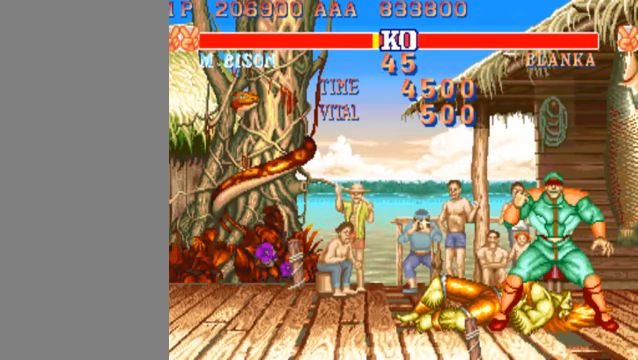
{"buttons": [], "left_stick": "up", "events": [[67, "left_stick", "right"], [200, "left_stick", "left"], [300, "left_stick", "right"], [400, "left_stick", "up"]]}
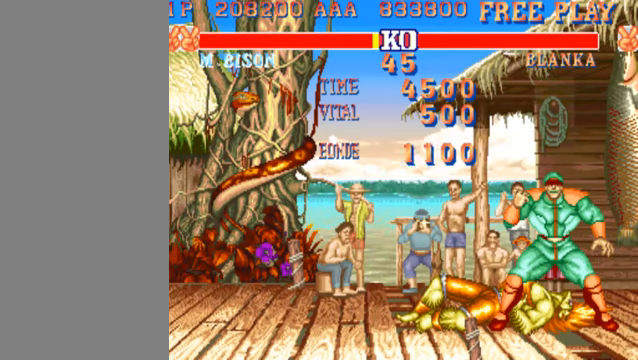
{"buttons": [], "left_stick": "left", "events": [[34, "left_stick", "right"], [134, "left_stick", "up"], [200, "left_stick", "left"], [300, "left_stick", "down-right"], [400, "left_stick", "up-right"], [500, "left_stick", "left"]]}
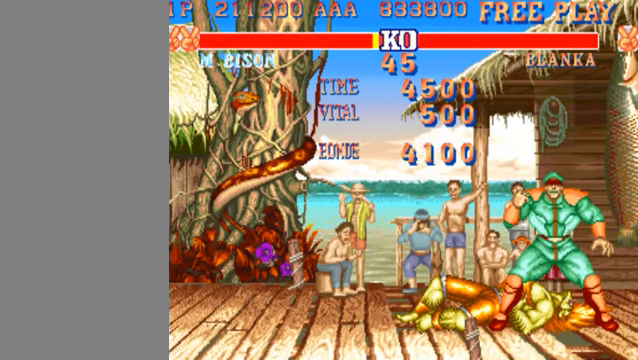
{"buttons": [], "left_stick": "up-left", "events": [[100, "left_stick", "down-right"], [200, "left_stick", "up"], [267, "left_stick", "left"], [400, "left_stick", "right"], [500, "left_stick", "up-left"]]}
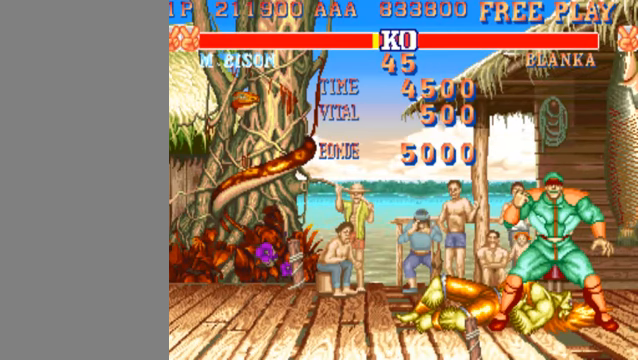
{"buttons": [], "left_stick": "right", "events": [[100, "left_stick", "down-left"], [167, "left_stick", "right"], [234, "left_stick", "up"], [300, "left_stick", "left"], [434, "left_stick", "right"]]}
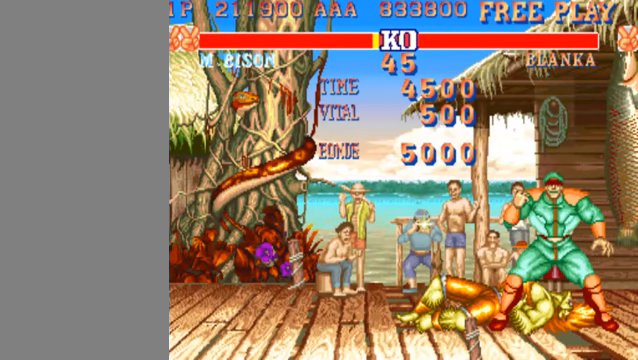
{"buttons": [], "left_stick": "center", "events": [[67, "left_stick", "center"]]}
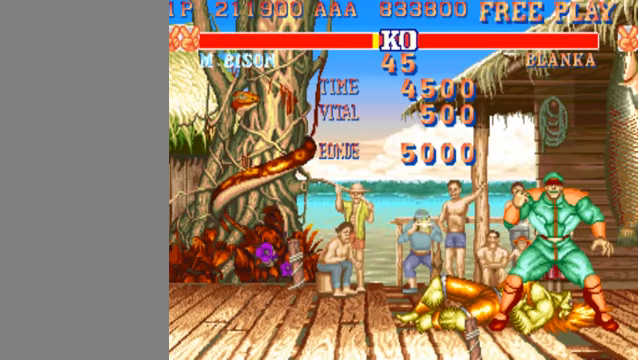
{"buttons": [], "left_stick": "center", "events": []}
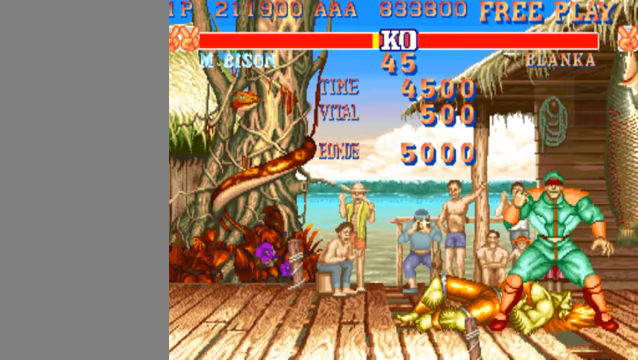
{"buttons": ["MK"], "left_stick": "center", "events": [[500, "MK", "down"]]}
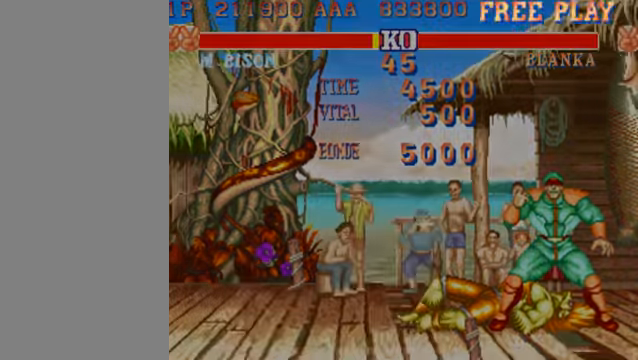
{"buttons": ["MK"], "left_stick": "center", "events": []}
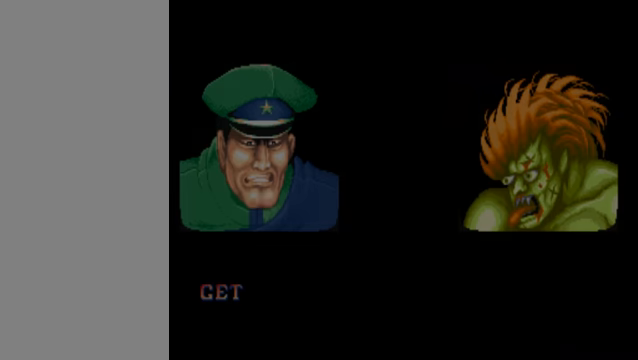
{"buttons": ["MK"], "left_stick": "center", "events": []}
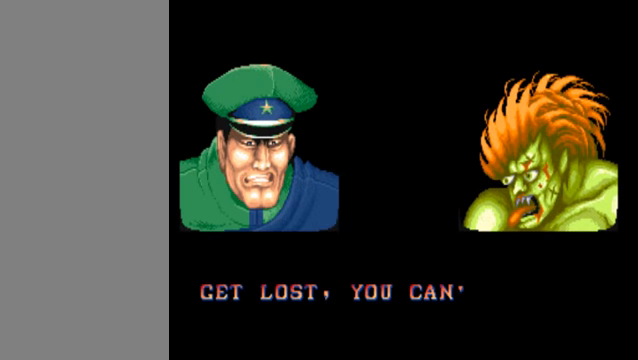
{"buttons": ["MK"], "left_stick": "center", "events": []}
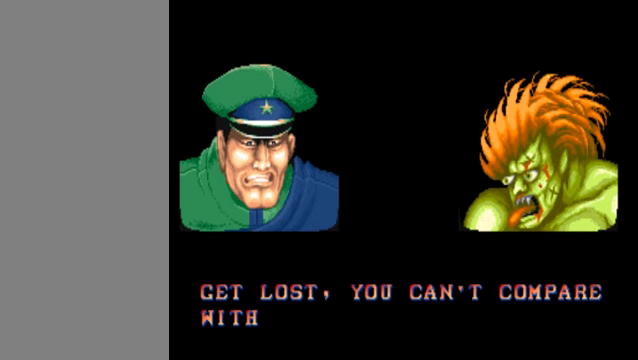
{"buttons": ["MK"], "left_stick": "center", "events": []}
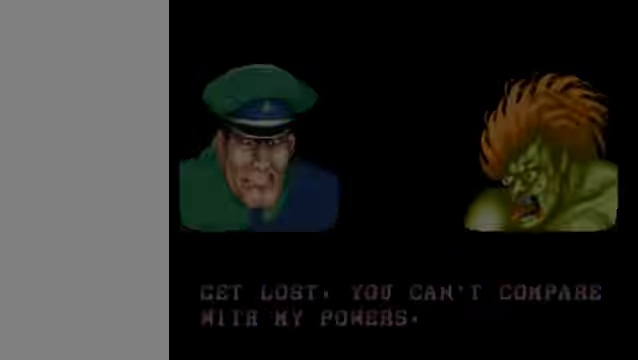
{"buttons": ["MK"], "left_stick": "center", "events": []}
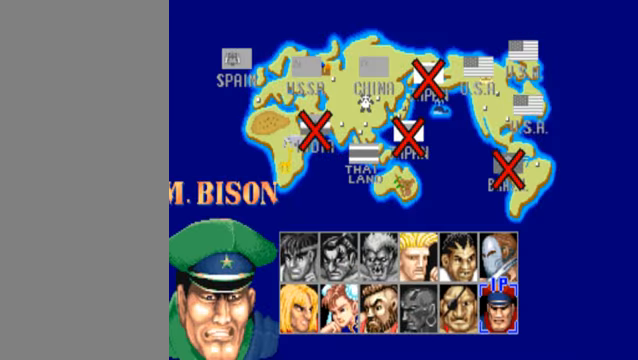
{"buttons": ["MK"], "left_stick": "center", "events": []}
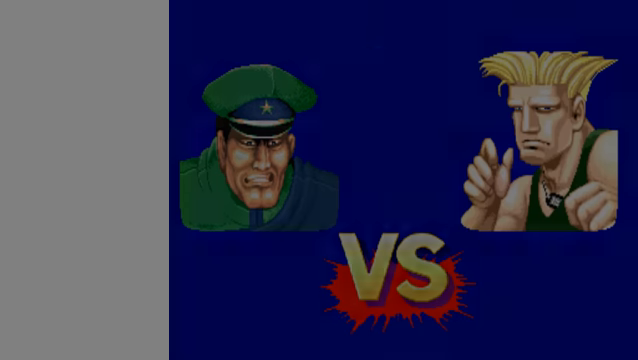
{"buttons": ["MK"], "left_stick": "center", "events": []}
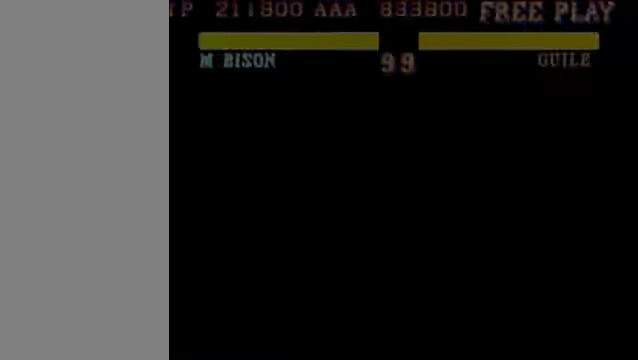
{"buttons": [], "left_stick": "center", "events": [[133, "MK", "up"]]}
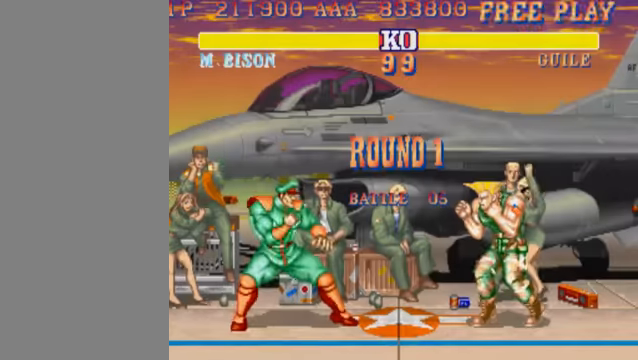
{"buttons": [], "left_stick": "down-left", "events": [[300, "left_stick", "left"], [400, "left_stick", "down-left"]]}
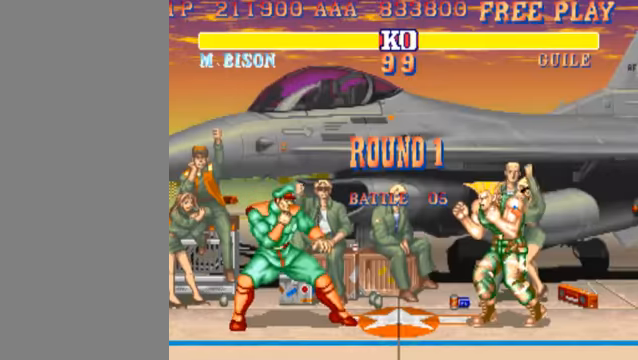
{"buttons": ["MK"], "left_stick": "down-left", "events": [[300, "MK", "down"], [400, "MK", "up"], [466, "MK", "down"]]}
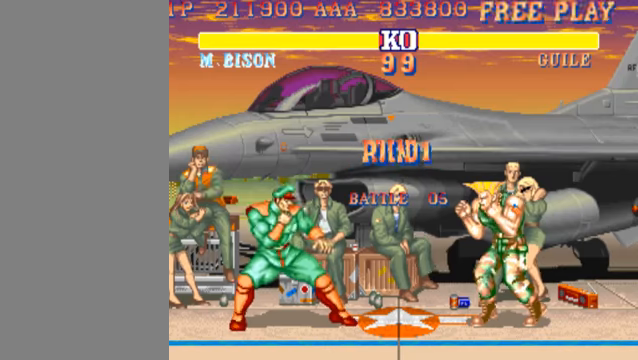
{"buttons": [], "left_stick": "down-left", "events": [[100, "MK", "up"], [233, "MK", "down"], [333, "MK", "up"]]}
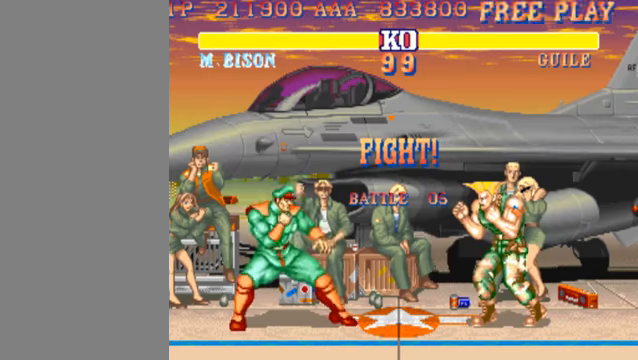
{"buttons": [], "left_stick": "down-left", "events": []}
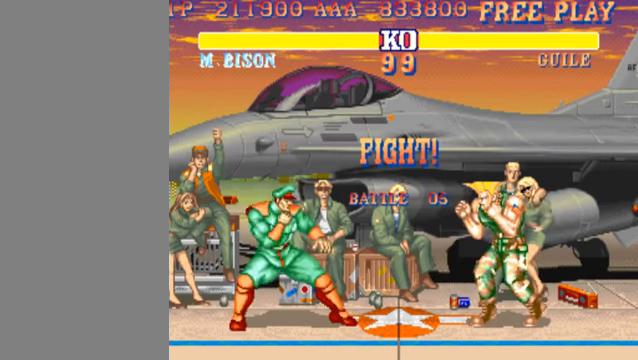
{"buttons": [], "left_stick": "right", "events": [[266, "left_stick", "right"], [300, "HK", "down"], [433, "HK", "up"]]}
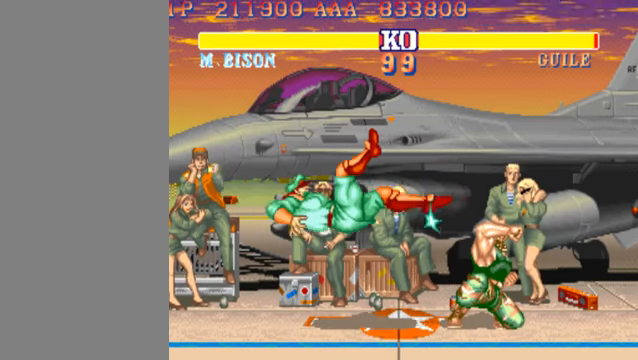
{"buttons": [], "left_stick": "left", "events": [[166, "left_stick", "center"], [233, "left_stick", "left"]]}
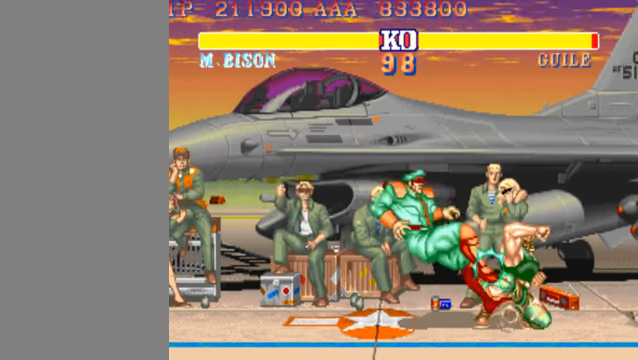
{"buttons": [], "left_stick": "left", "events": [[300, "MK", "down"], [466, "MK", "up"]]}